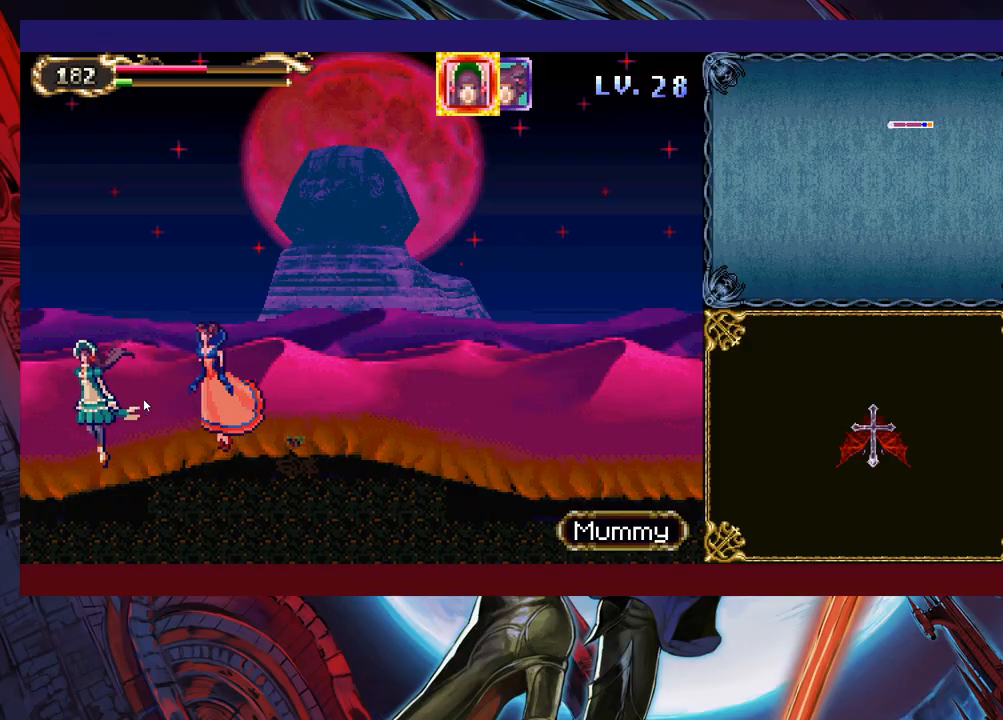
Gameplay with a controller (Xbox layout); each line is a JSON object with the inputs held at the frame after it. "events" lists button and stick changes between this image and that frame as [ms after this image, input, new state], when the widget could be followed in between. Not read: L2 L3 R2.
{"buttons": [], "left_stick": "down-left", "right_stick": "center", "events": []}
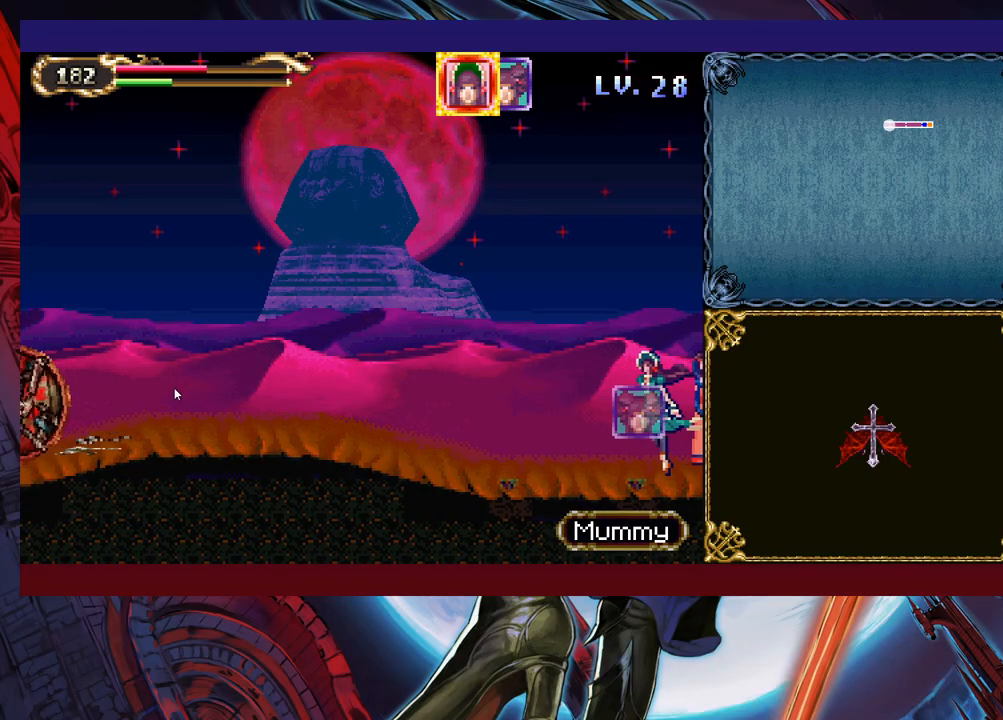
{"buttons": [], "left_stick": "down-left", "right_stick": "center", "events": []}
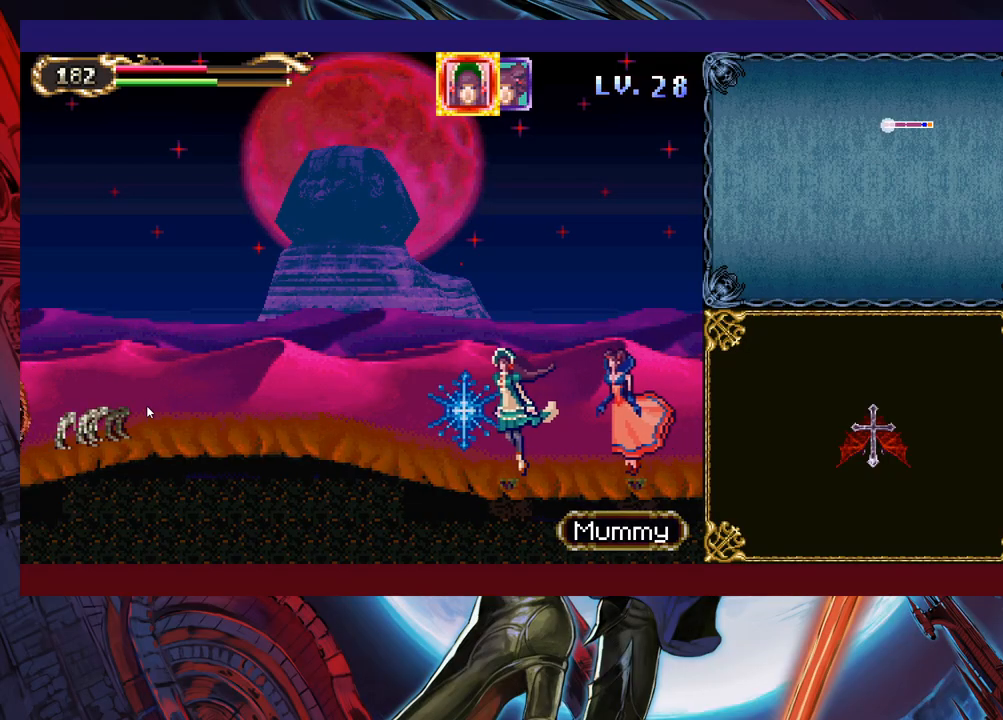
{"buttons": [], "left_stick": "down-left", "right_stick": "center", "events": []}
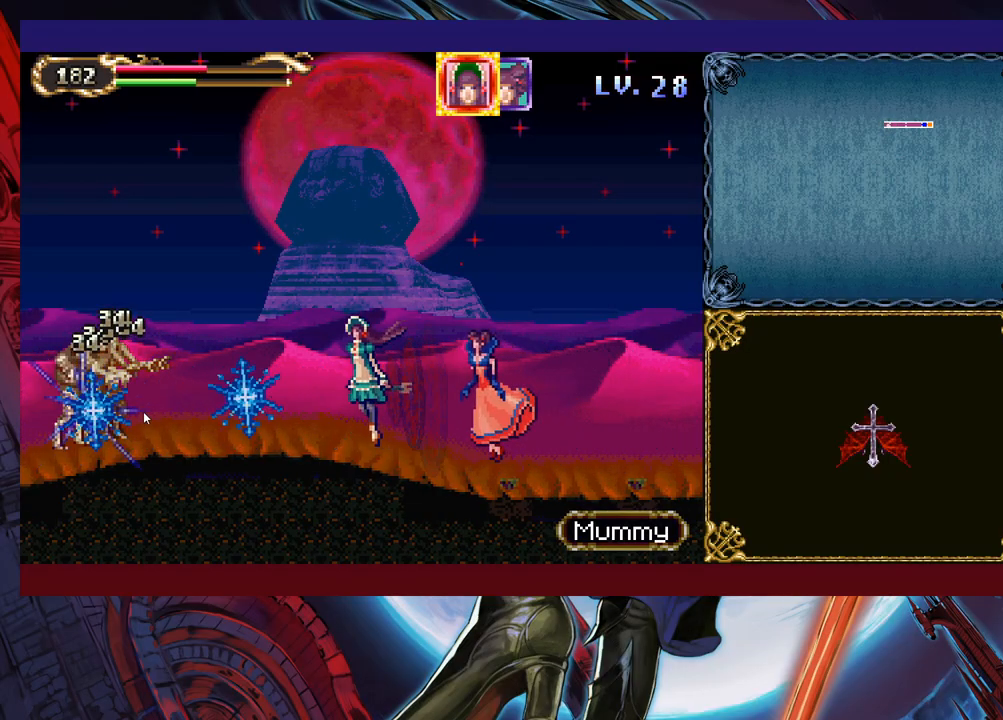
{"buttons": [], "left_stick": "down-left", "right_stick": "center", "events": []}
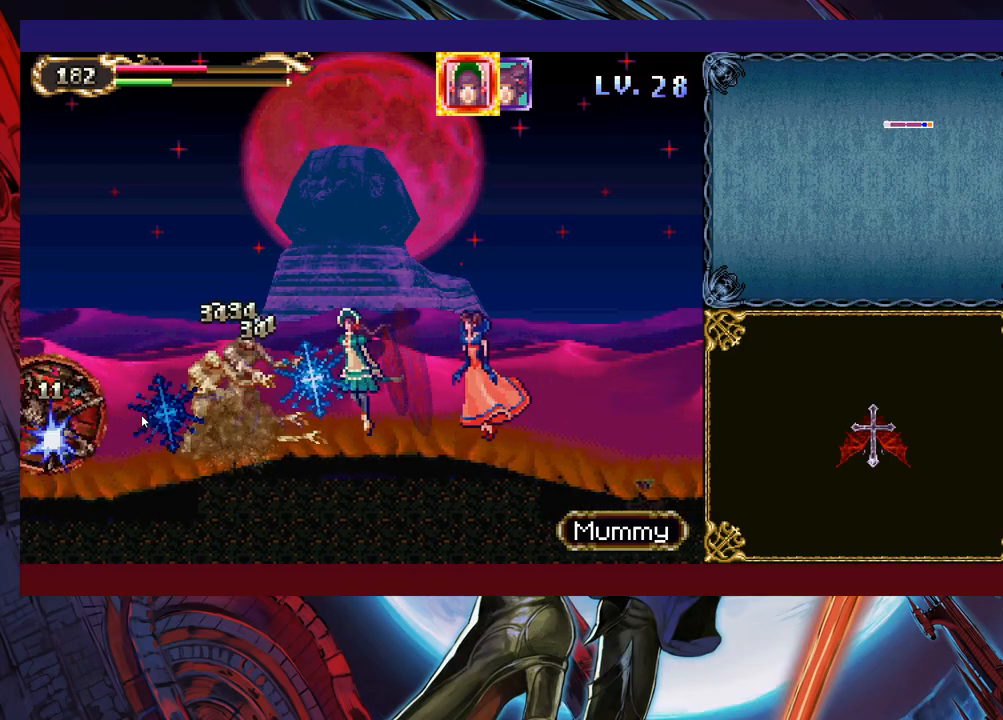
{"buttons": [], "left_stick": "down-left", "right_stick": "center", "events": []}
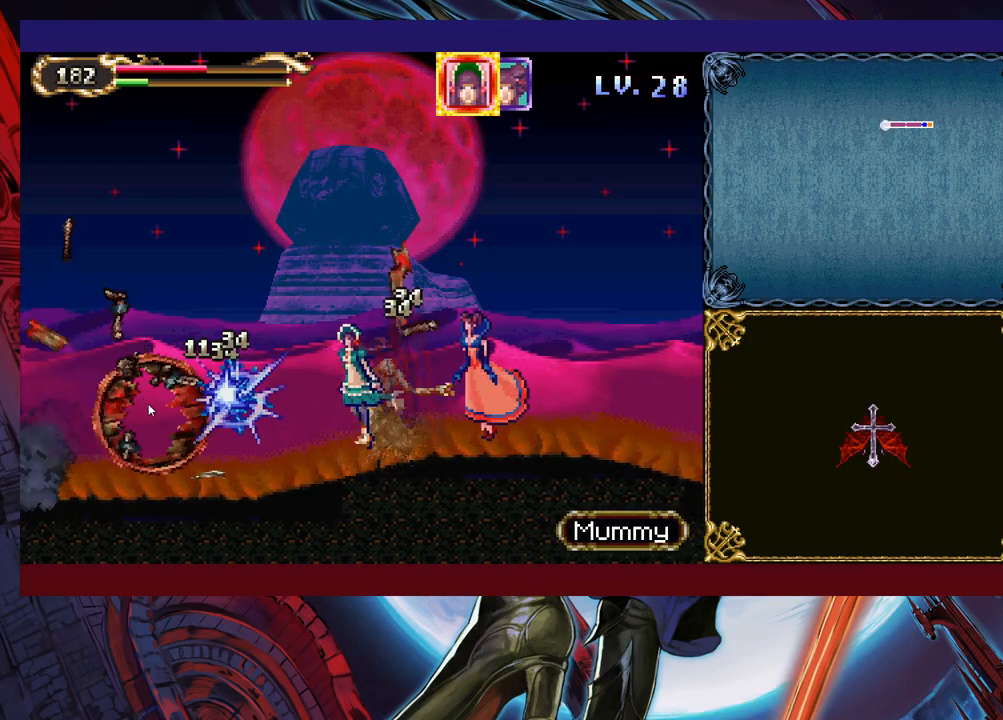
{"buttons": [], "left_stick": "down-left", "right_stick": "center", "events": []}
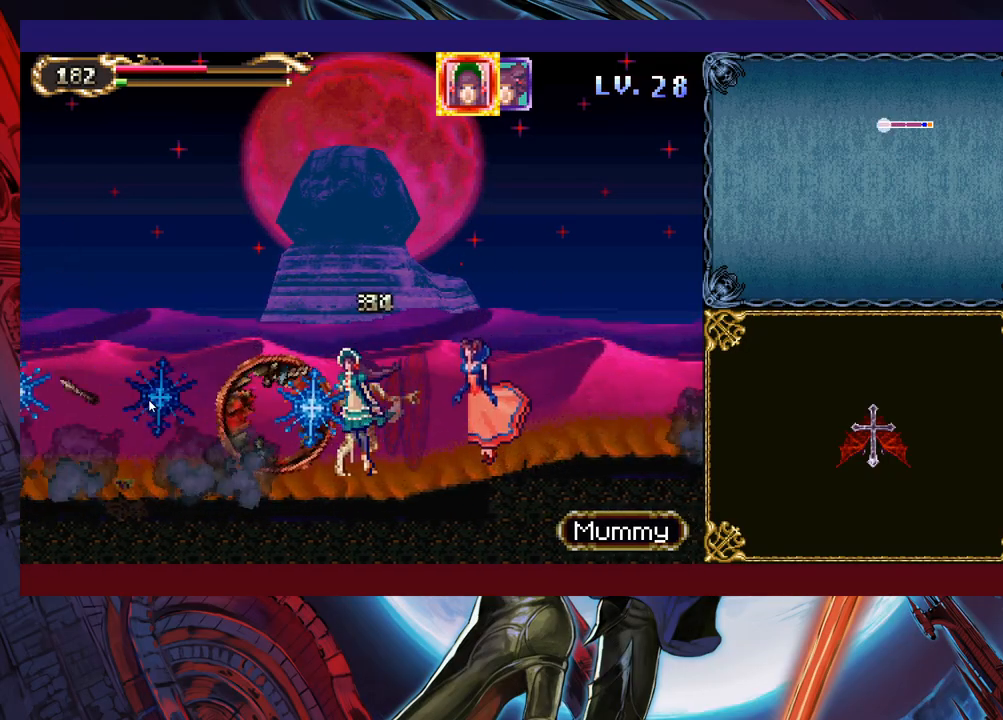
{"buttons": [], "left_stick": "down-left", "right_stick": "center", "events": []}
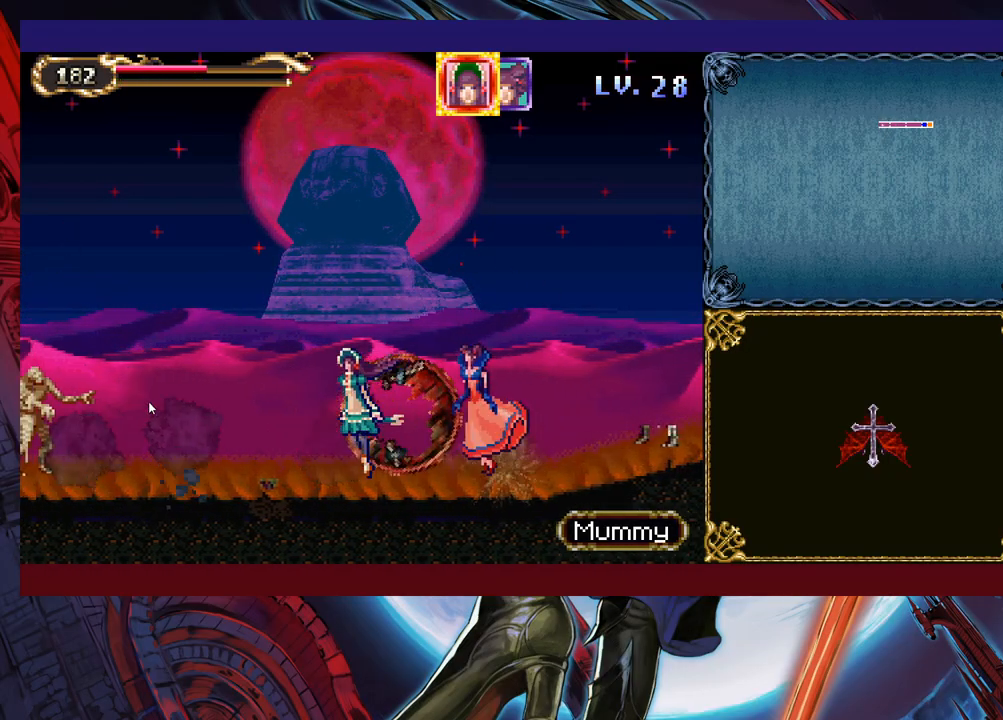
{"buttons": [], "left_stick": "down-left", "right_stick": "center", "events": []}
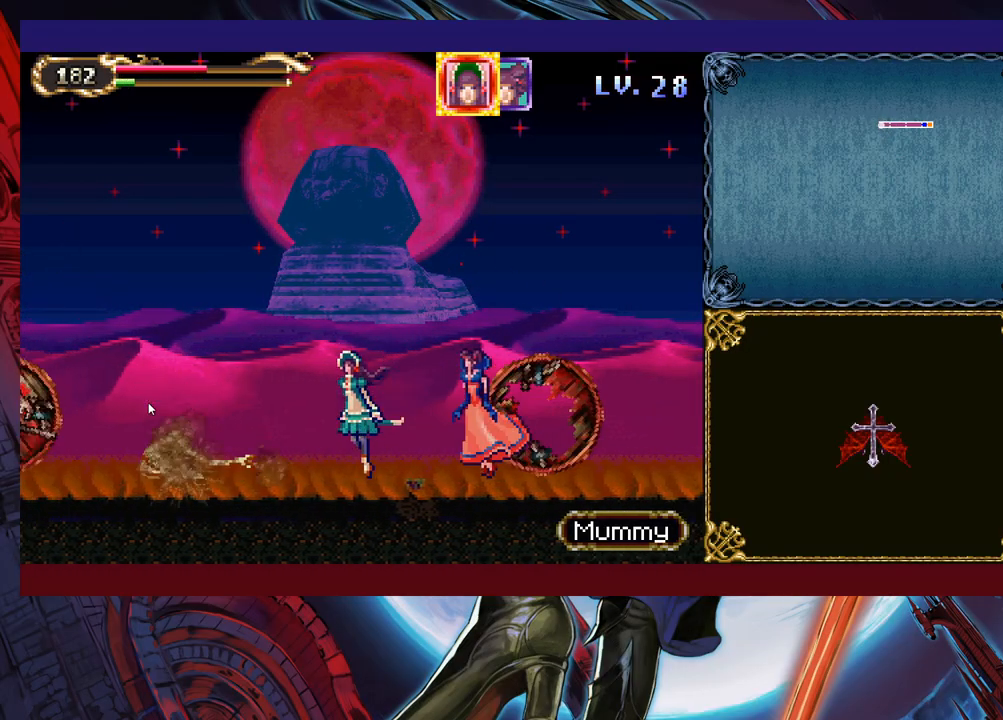
{"buttons": [], "left_stick": "down-left", "right_stick": "center", "events": []}
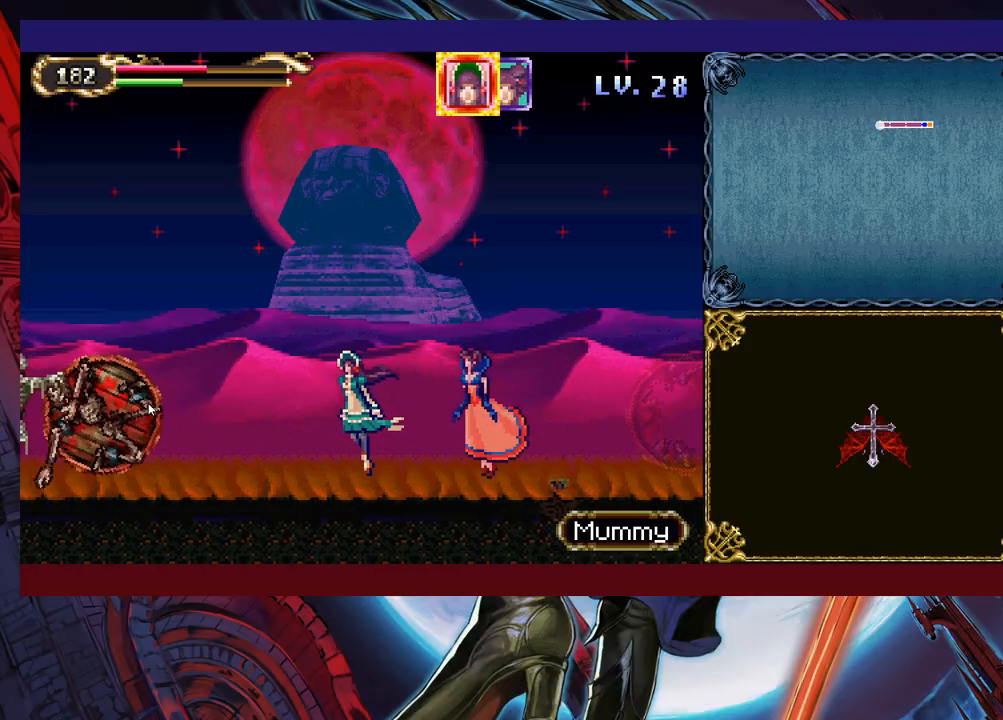
{"buttons": [], "left_stick": "down-left", "right_stick": "center", "events": []}
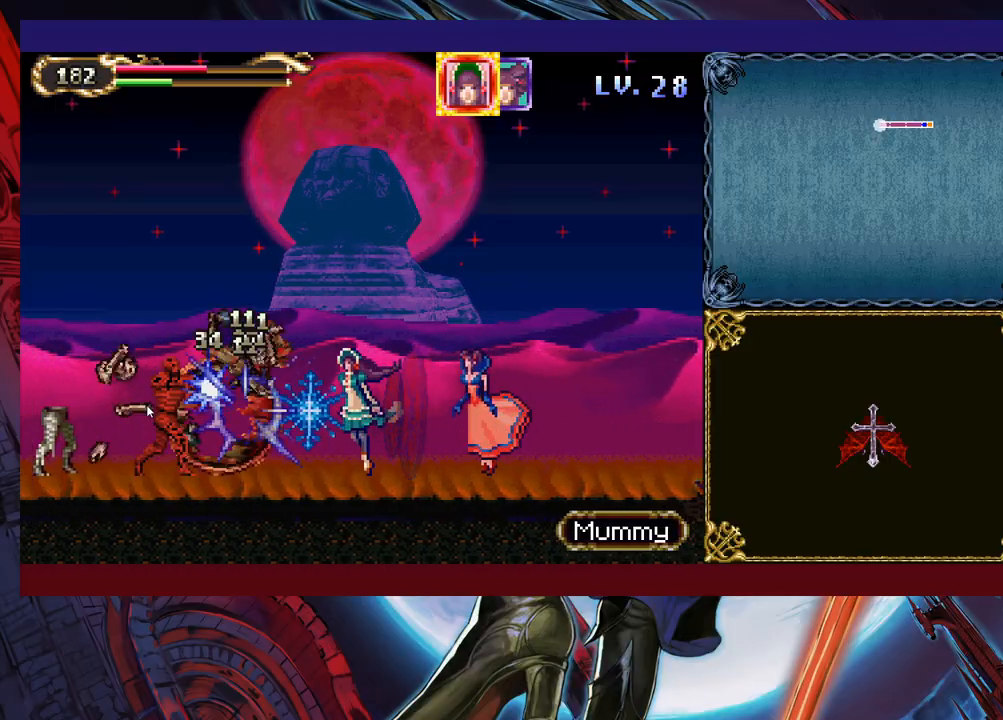
{"buttons": [], "left_stick": "down-left", "right_stick": "center", "events": []}
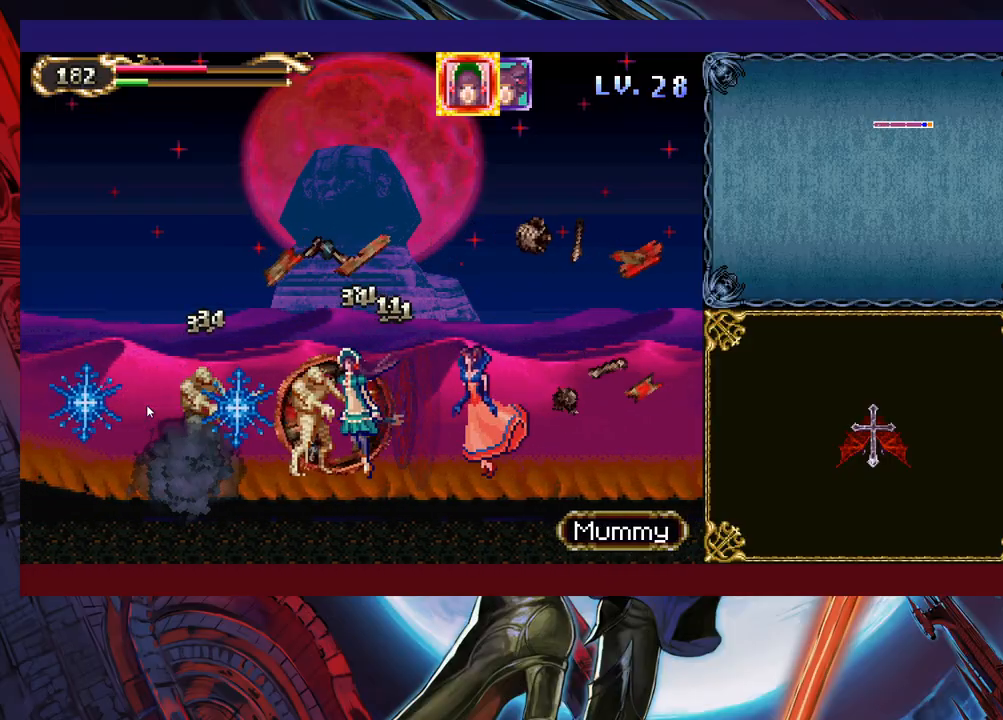
{"buttons": [], "left_stick": "down-left", "right_stick": "center", "events": []}
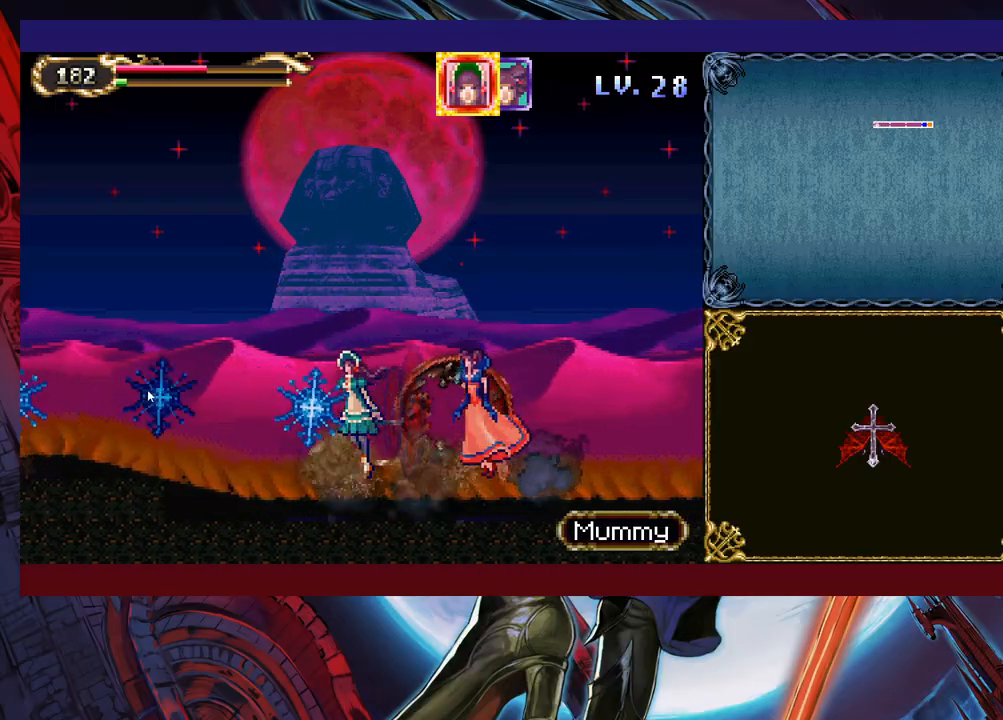
{"buttons": [], "left_stick": "down-left", "right_stick": "center", "events": []}
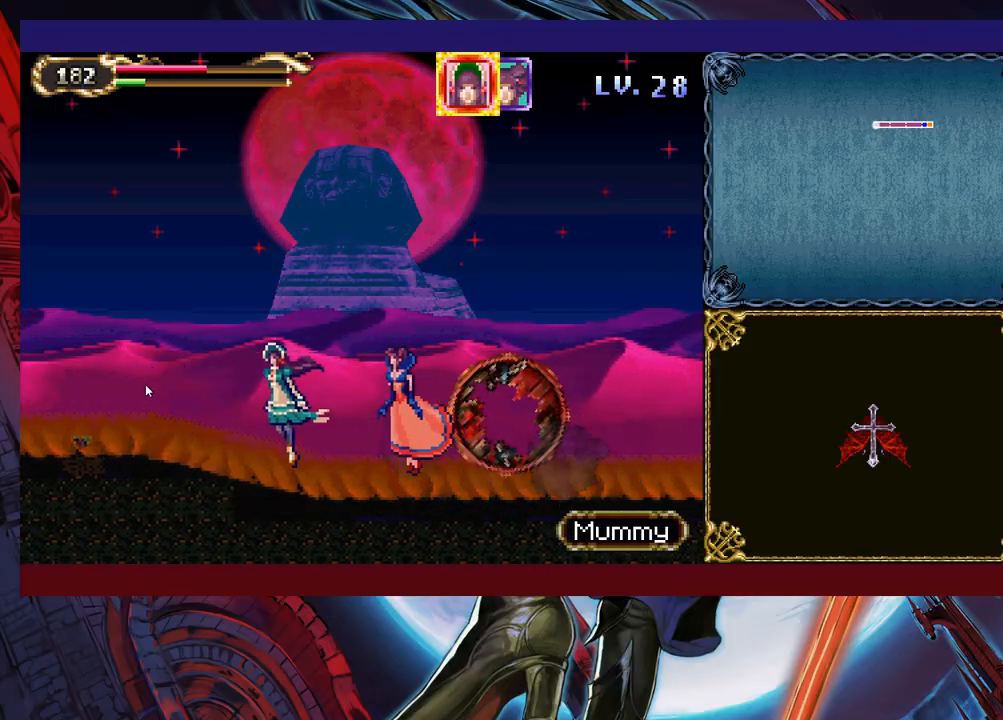
{"buttons": [], "left_stick": "down-left", "right_stick": "center", "events": []}
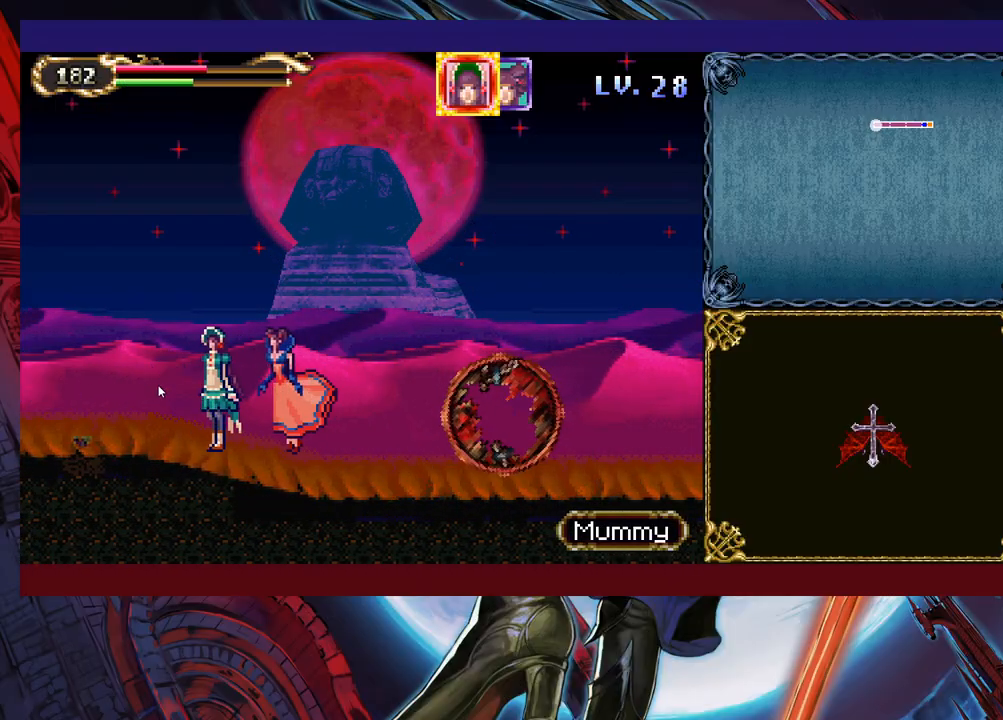
{"buttons": [], "left_stick": "left", "right_stick": "center", "events": [[383, "left_stick", "left"]]}
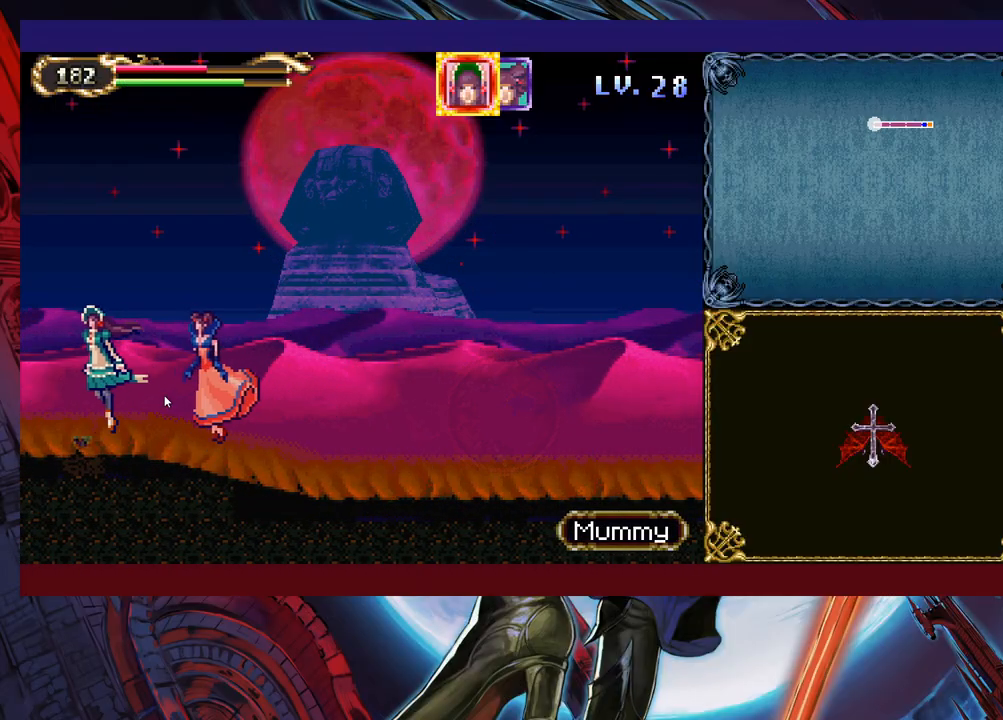
{"buttons": [], "left_stick": "left", "right_stick": "center", "events": []}
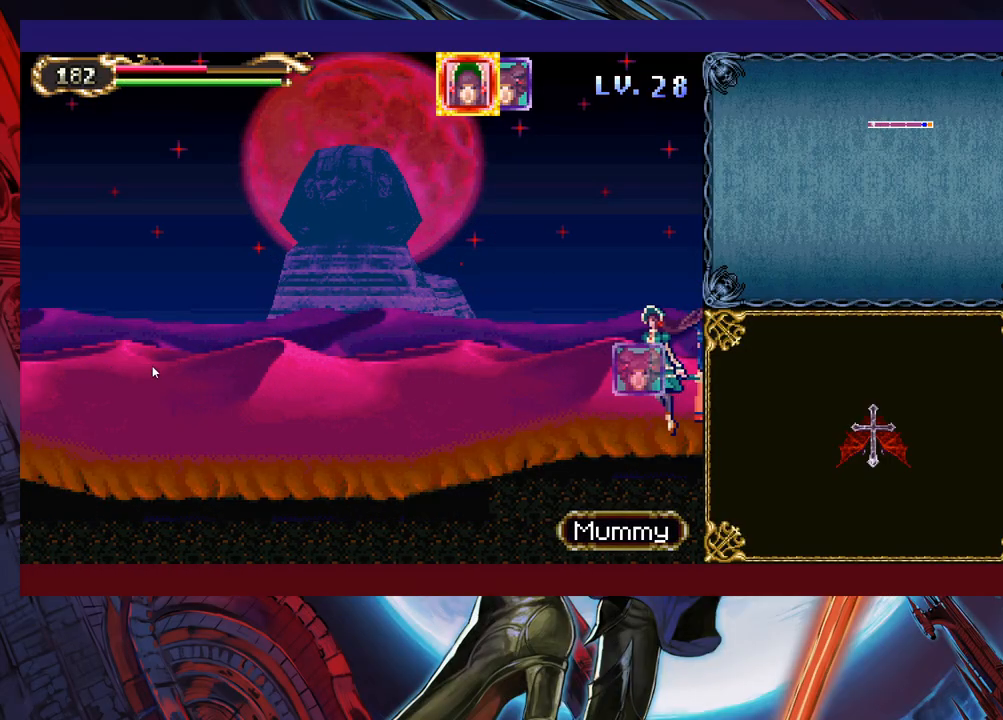
{"buttons": [], "left_stick": "down-left", "right_stick": "center", "events": [[267, "left_stick", "down-left"]]}
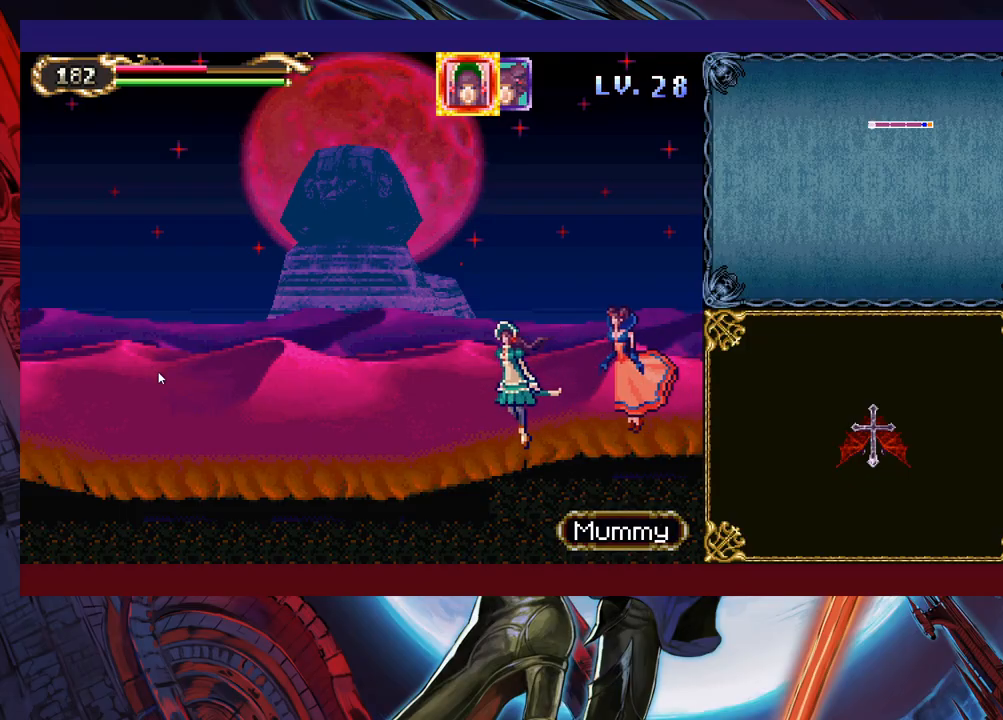
{"buttons": [], "left_stick": "down-left", "right_stick": "center", "events": []}
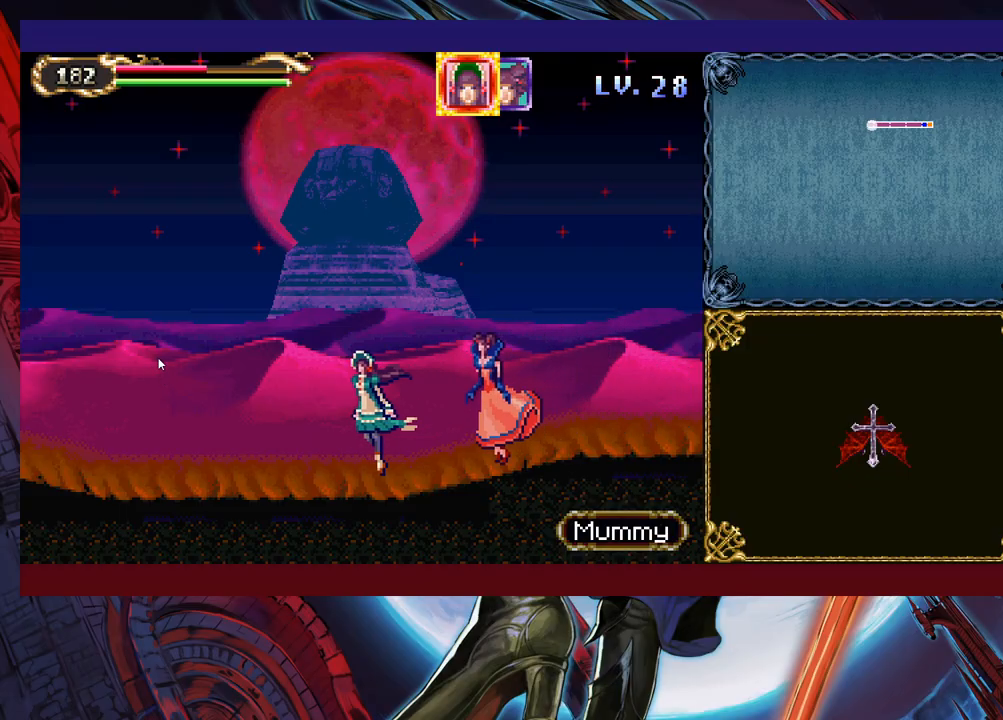
{"buttons": [], "left_stick": "down-left", "right_stick": "center", "events": []}
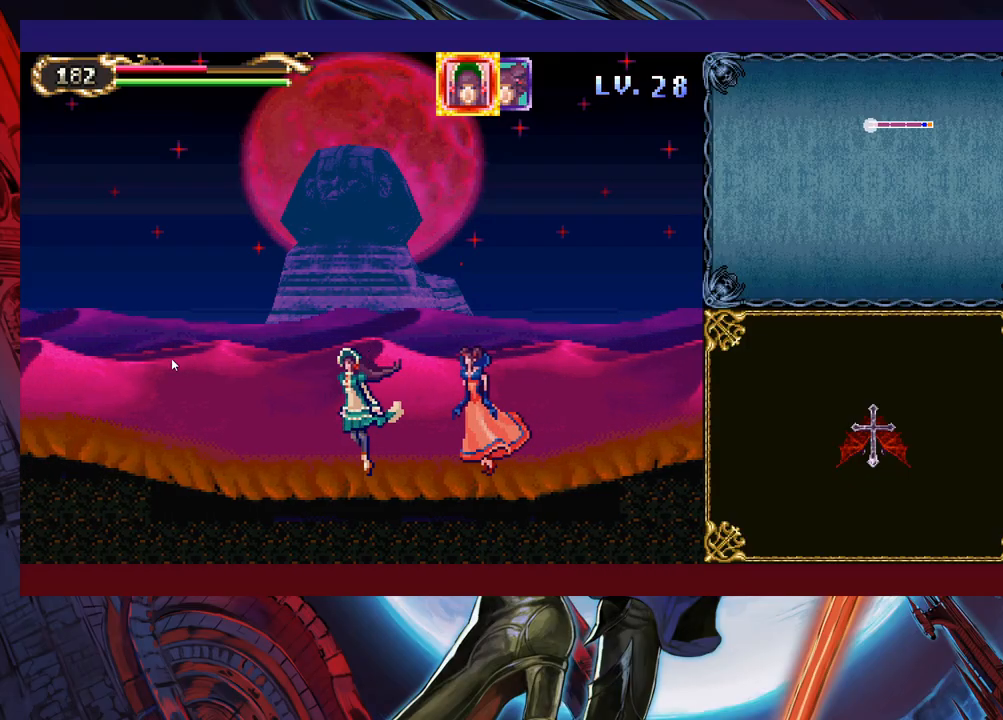
{"buttons": [], "left_stick": "down-left", "right_stick": "center", "events": []}
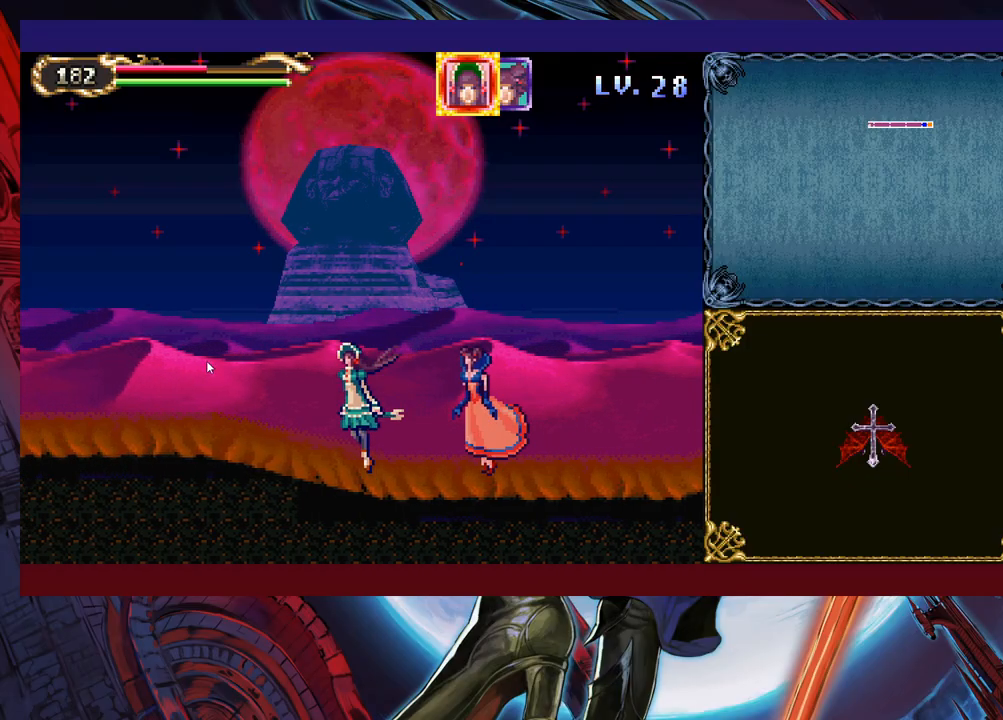
{"buttons": [], "left_stick": "down-left", "right_stick": "center", "events": []}
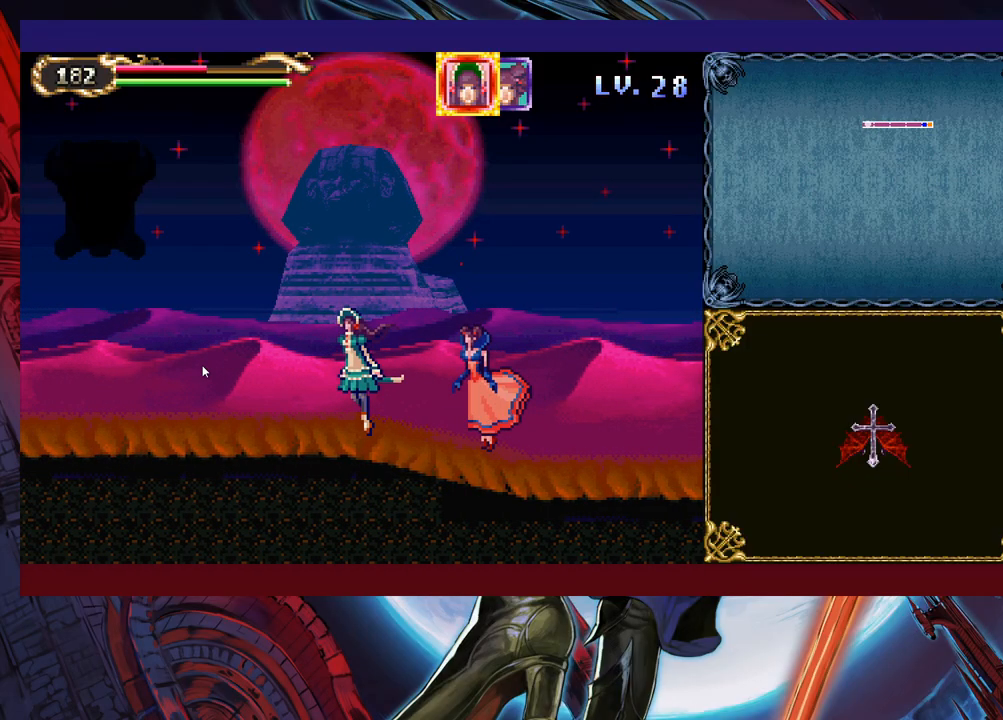
{"buttons": [], "left_stick": "down-left", "right_stick": "center", "events": []}
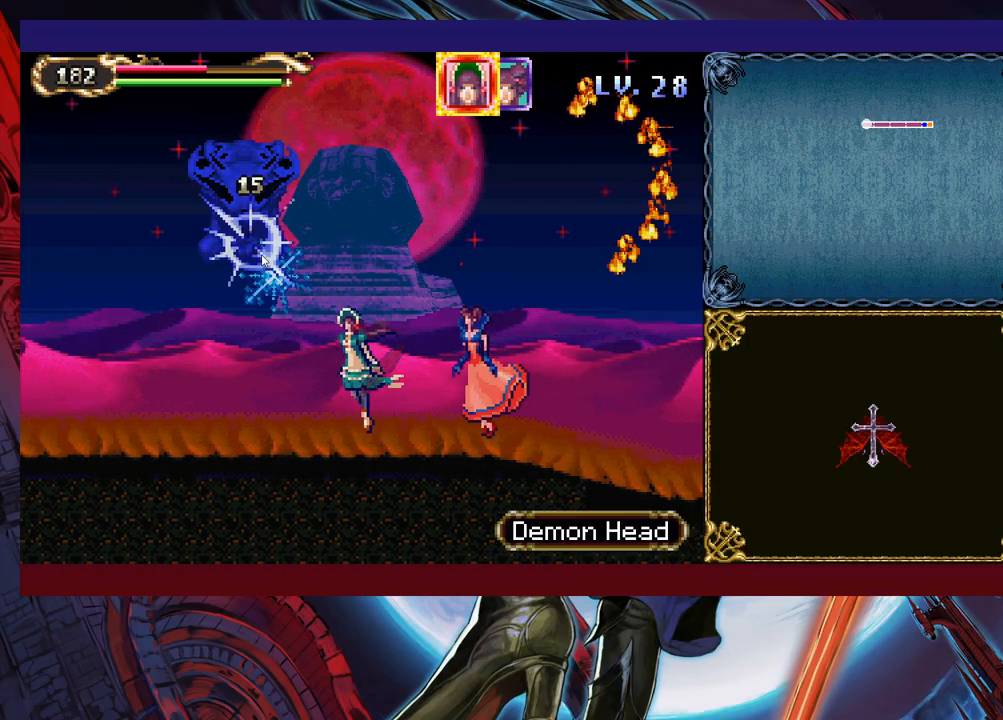
{"buttons": [], "left_stick": "down-left", "right_stick": "center", "events": []}
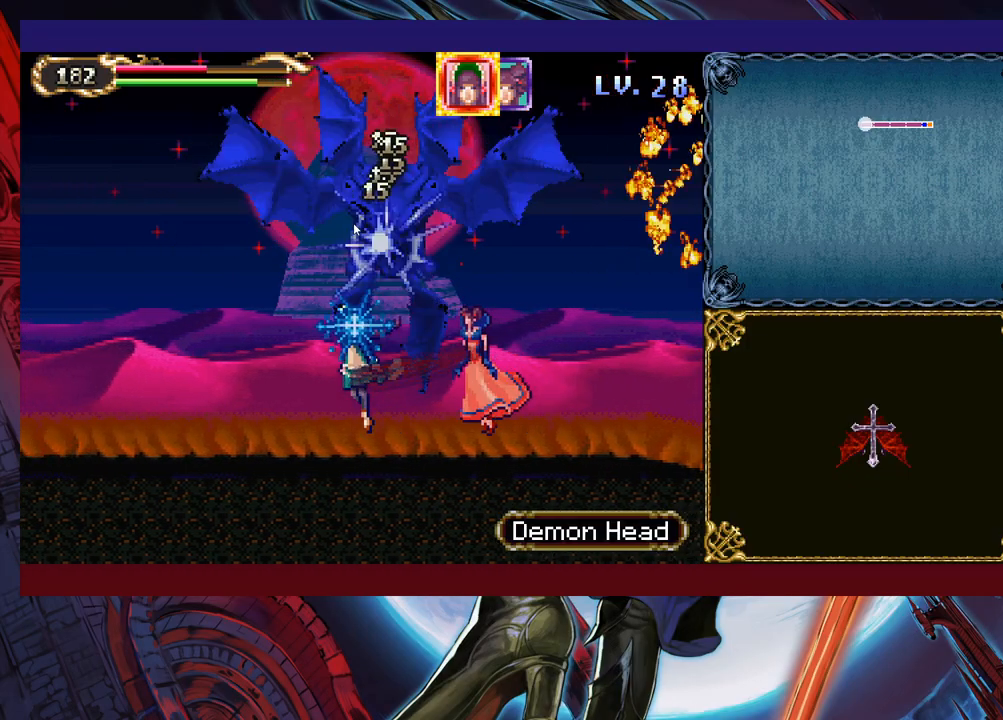
{"buttons": [], "left_stick": "down-left", "right_stick": "center", "events": []}
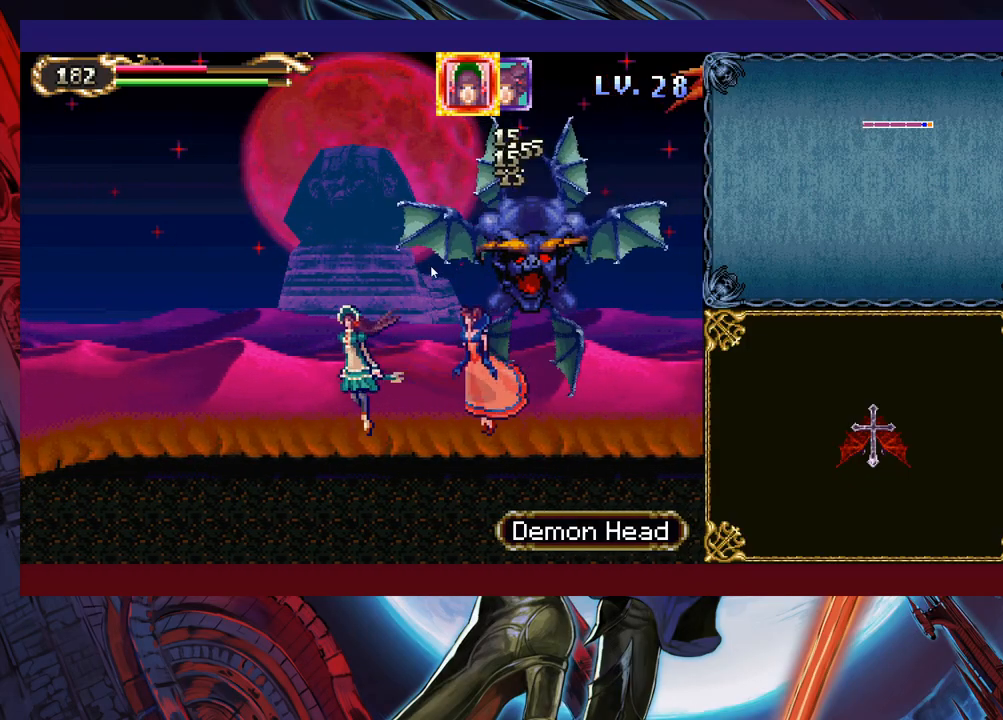
{"buttons": [], "left_stick": "down-left", "right_stick": "center", "events": []}
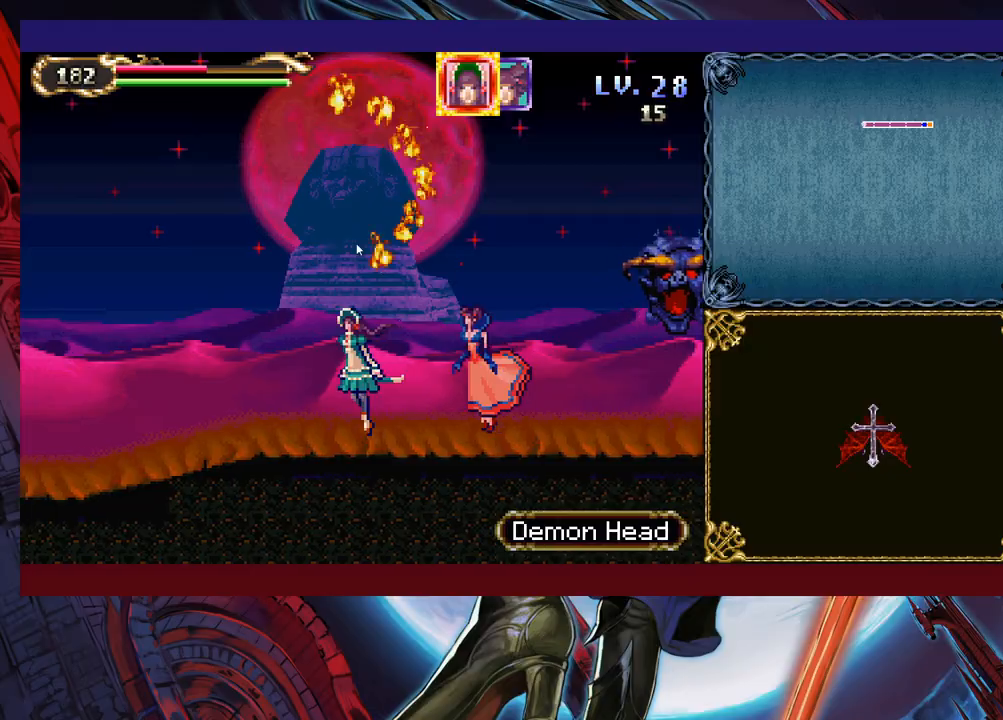
{"buttons": [], "left_stick": "down-left", "right_stick": "center", "events": []}
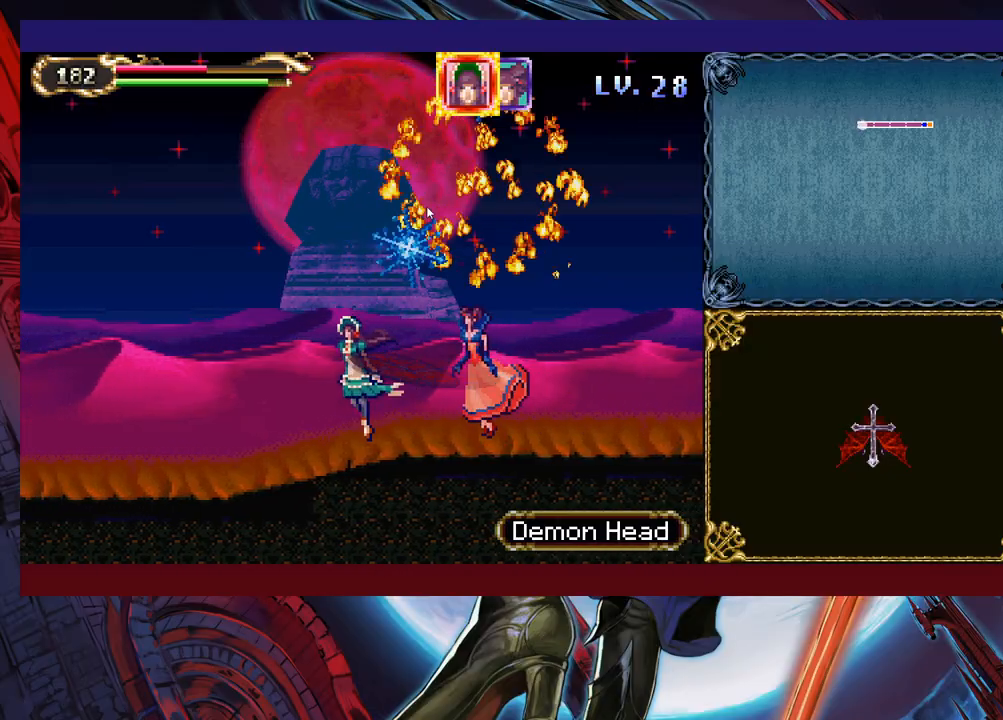
{"buttons": [], "left_stick": "down-left", "right_stick": "center", "events": []}
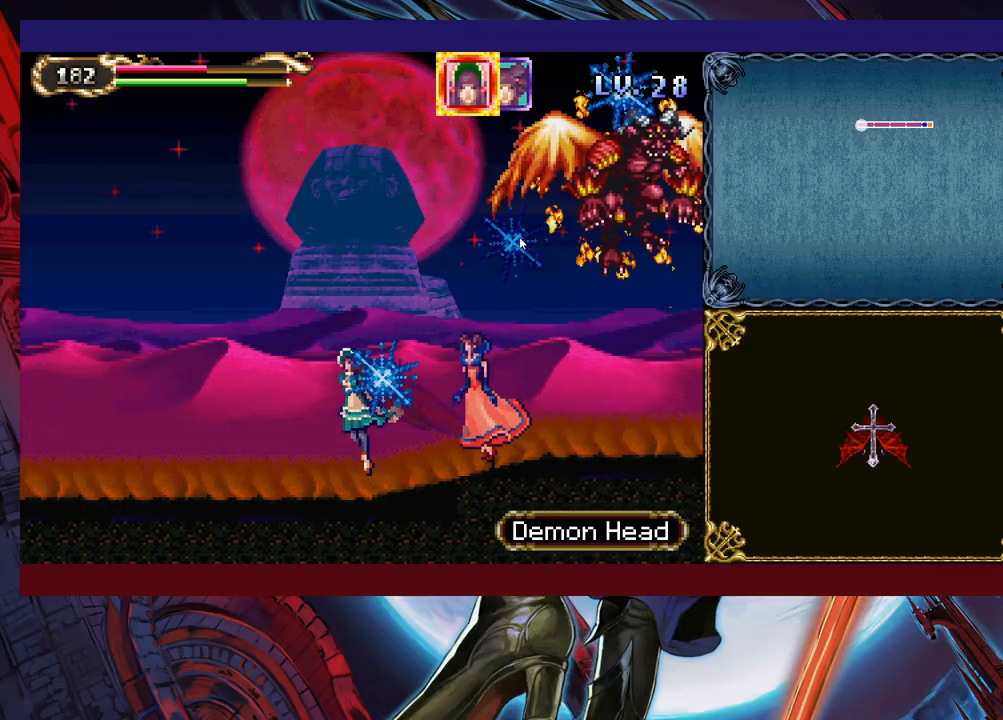
{"buttons": [], "left_stick": "down-left", "right_stick": "center", "events": []}
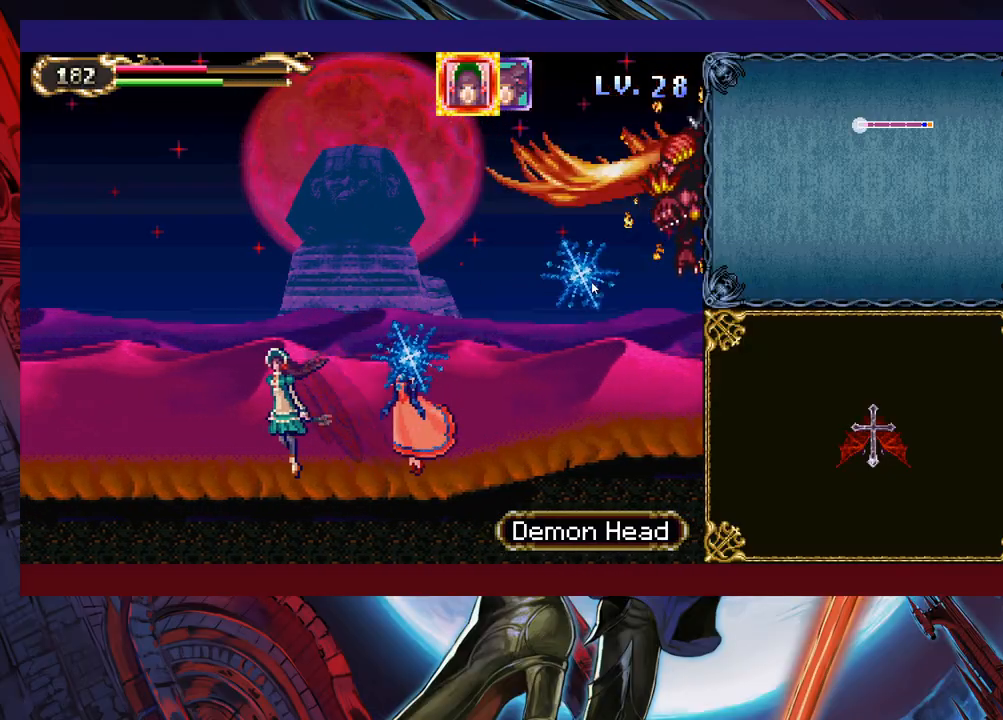
{"buttons": [], "left_stick": "down-left", "right_stick": "center", "events": []}
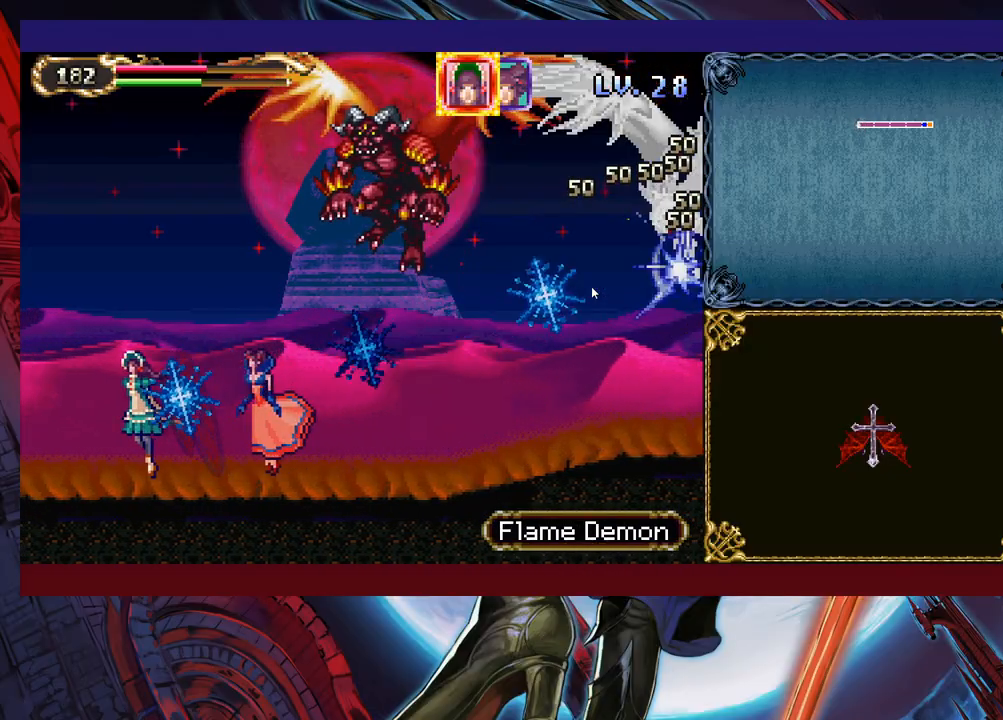
{"buttons": [], "left_stick": "down-left", "right_stick": "center", "events": []}